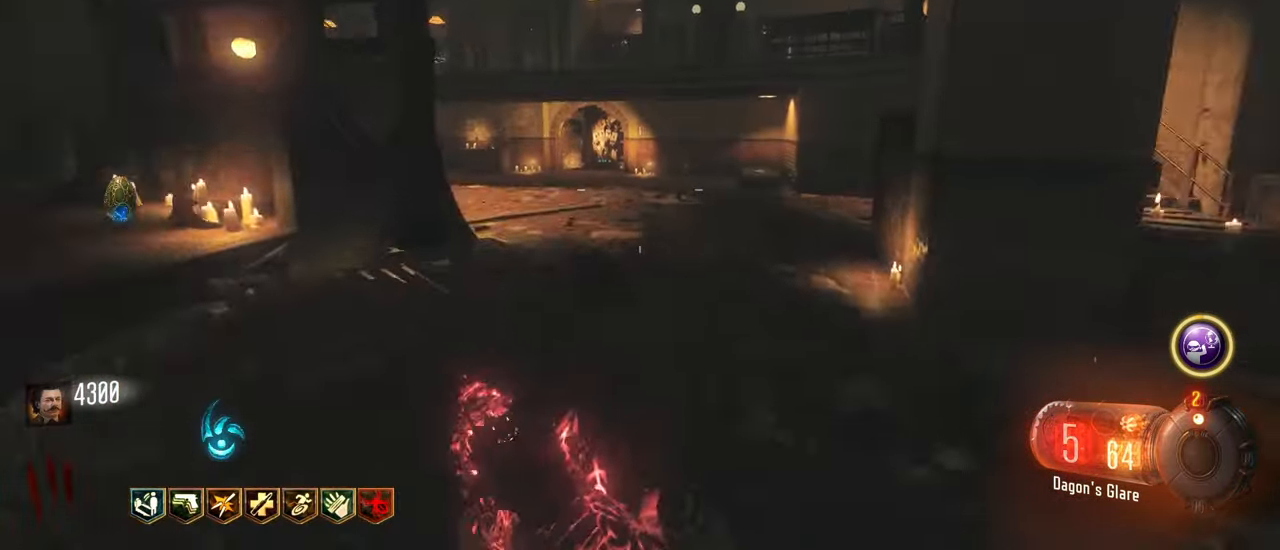
Gameplay with keyboard and mouse; each line is a JSON object with the keys held at the frame after it. "events" lists presses ("down") and releases ("up") of "1", "2", "3", "4", "5", "a", "alt", "c", "caps_lock", "ctrl", "d", "e", "f", "g", "q", "r", "s", "shift", "t", "tab", "v", "w", "x" and "z" between this image and that frame as [ms after this image, input, new state], when the widget could be followed in between. No other keys are recorded. Mouse buttons are not recorded. Not read: mouse_move.
{"keys": ["shift", "w"]}
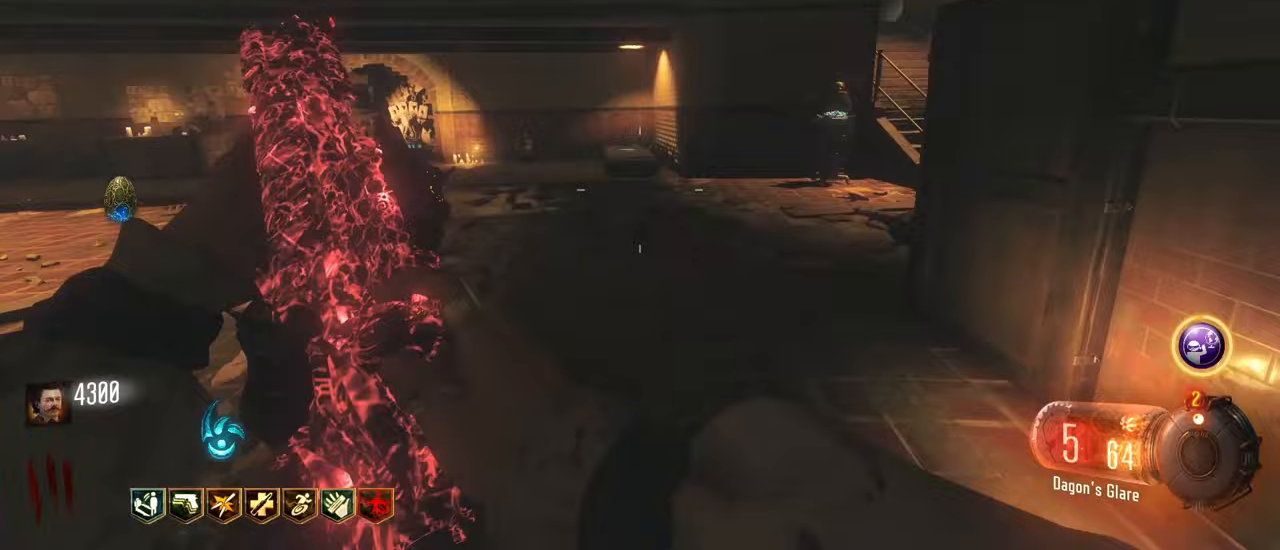
{"keys": ["d", "w"], "events": [[50, "d", "down"], [183, "d", "up"], [233, "d", "down"], [467, "shift", "up"]]}
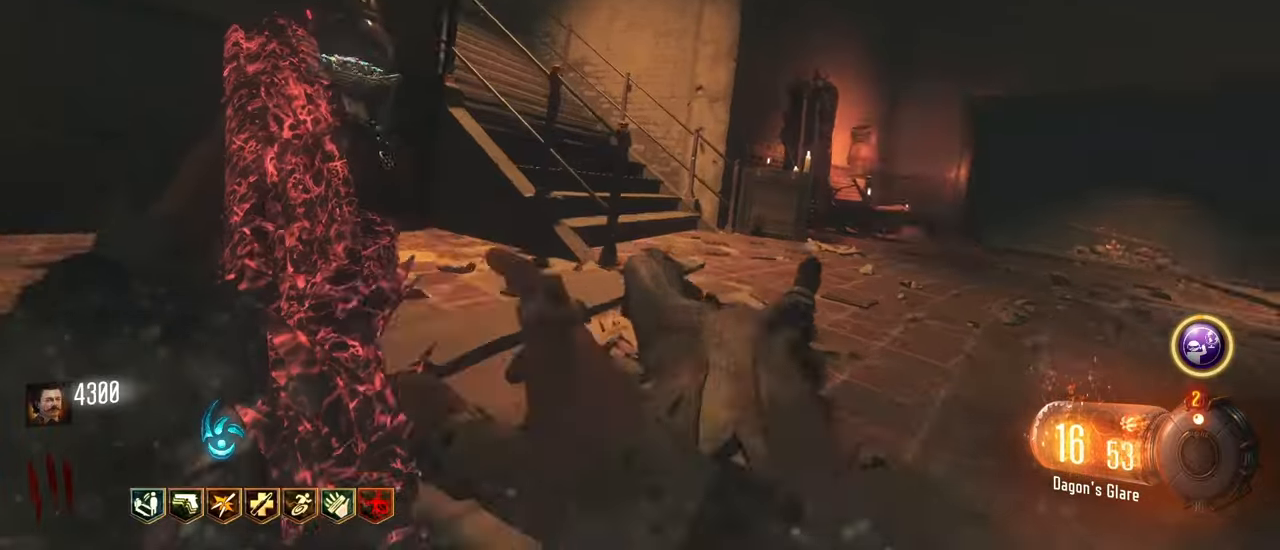
{"keys": ["shift", "w"], "events": [[117, "shift", "down"], [250, "d", "up"]]}
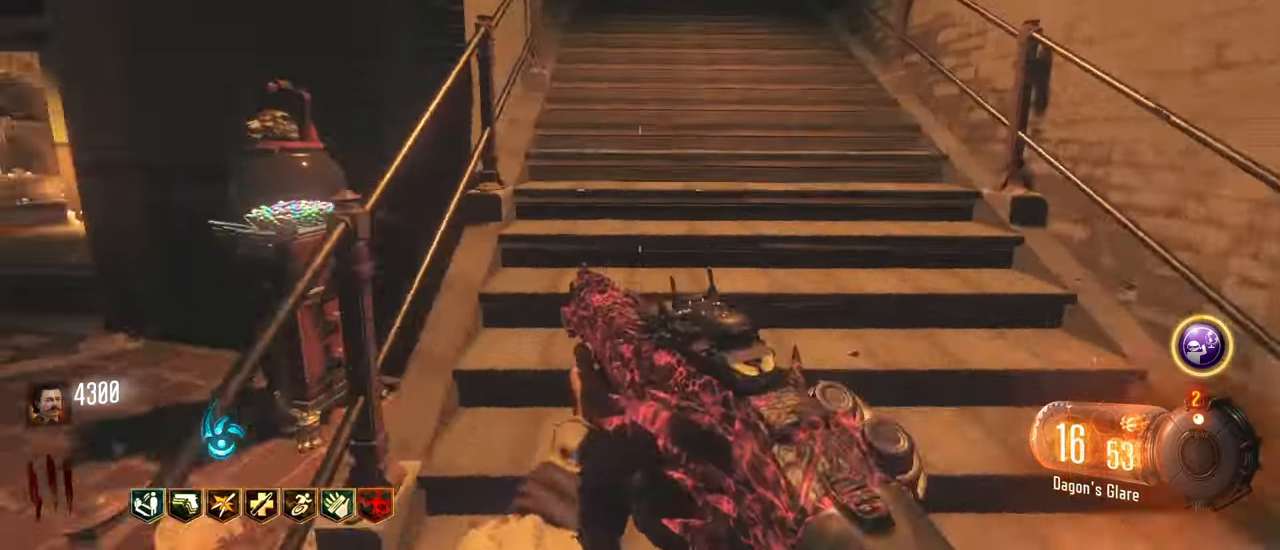
{"keys": ["d", "shift", "w"], "events": [[117, "d", "down"], [217, "d", "up"], [367, "d", "down"]]}
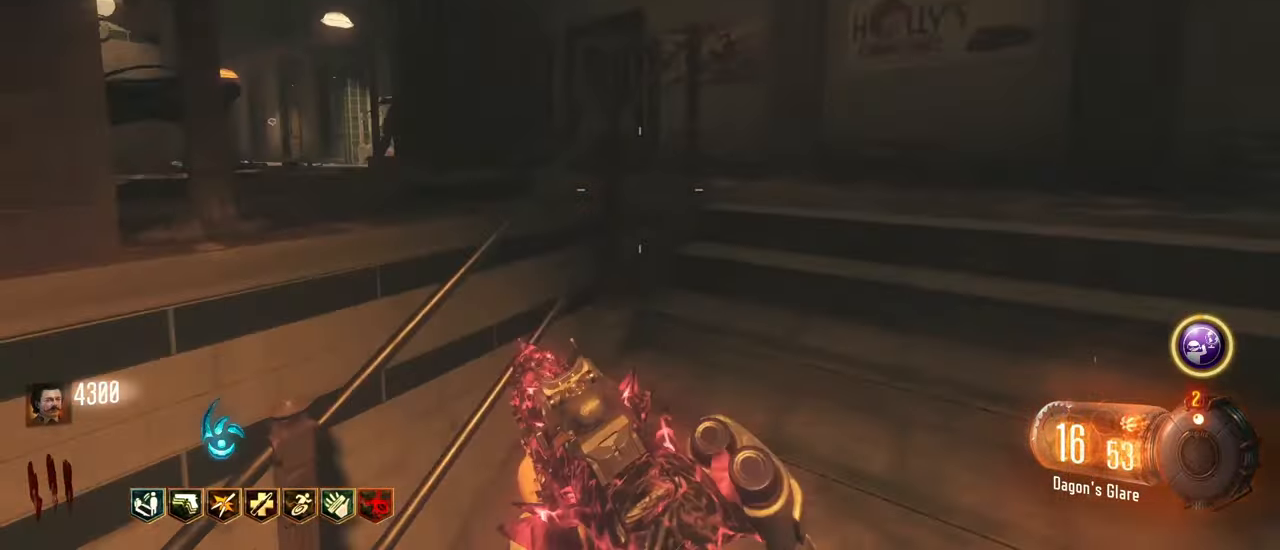
{"keys": ["shift", "w"], "events": [[417, "d", "up"]]}
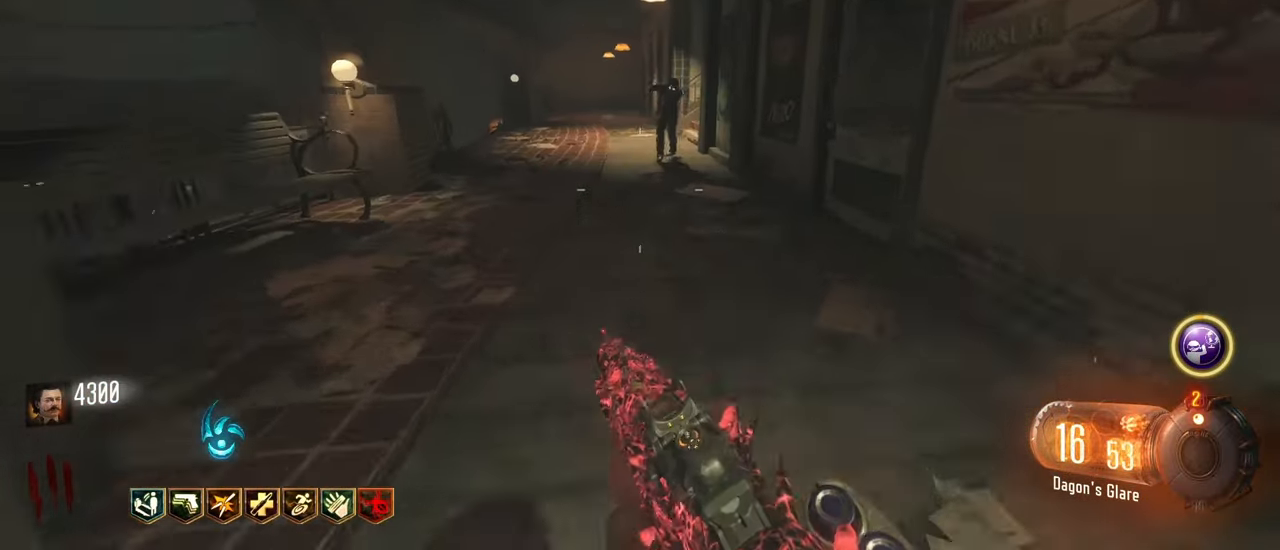
{"keys": ["a", "w"], "events": [[17, "shift", "up"], [350, "a", "down"]]}
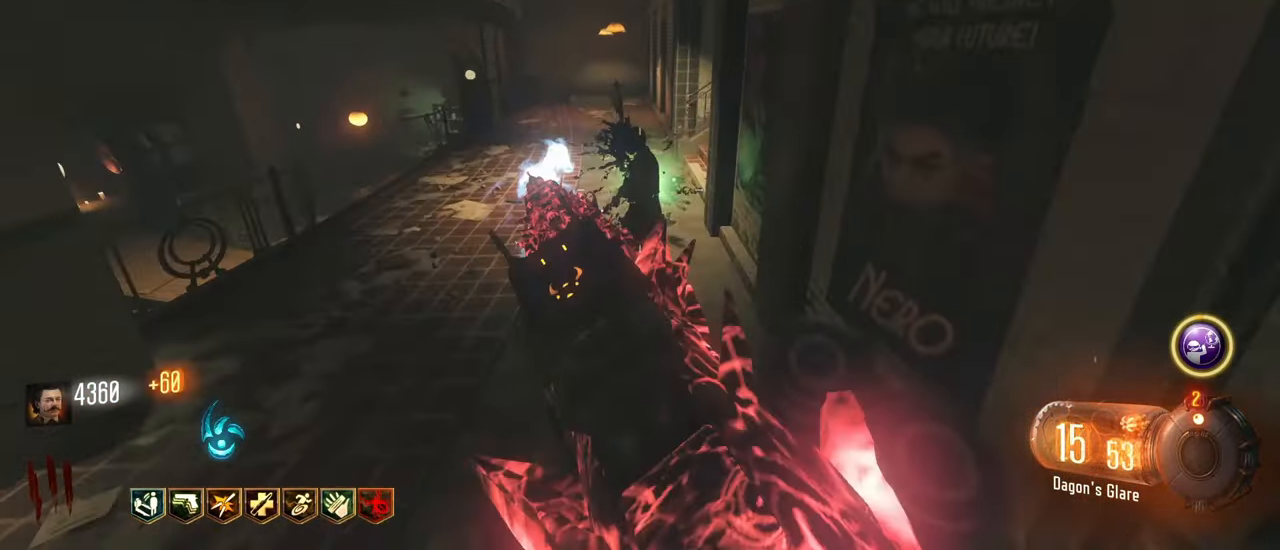
{"keys": ["shift", "w"], "events": [[33, "shift", "down"], [133, "a", "up"]]}
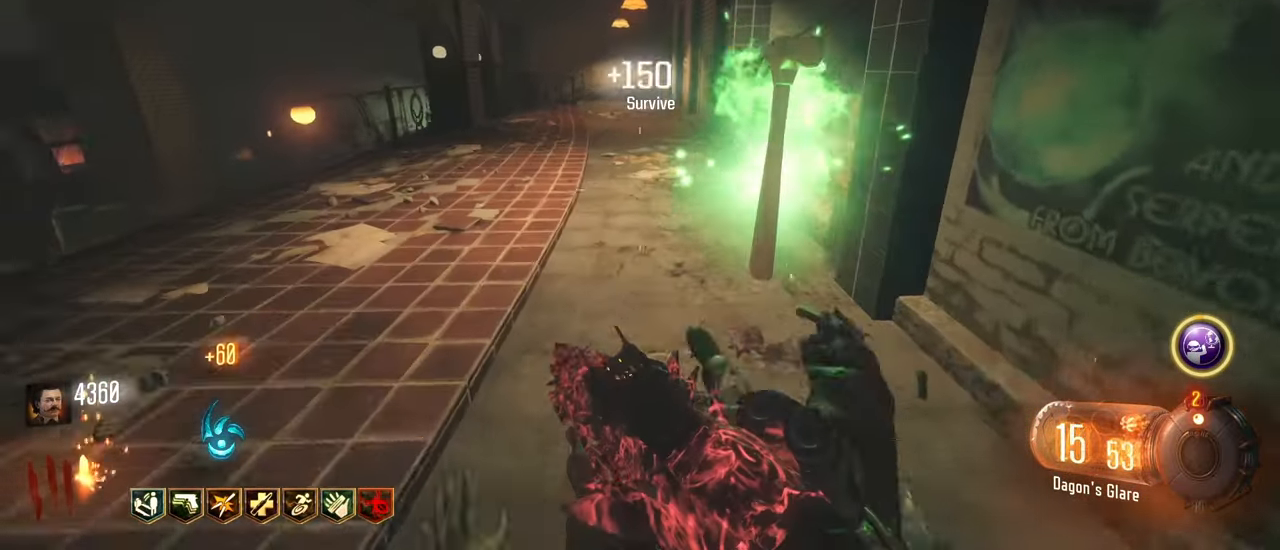
{"keys": ["shift", "w"], "events": []}
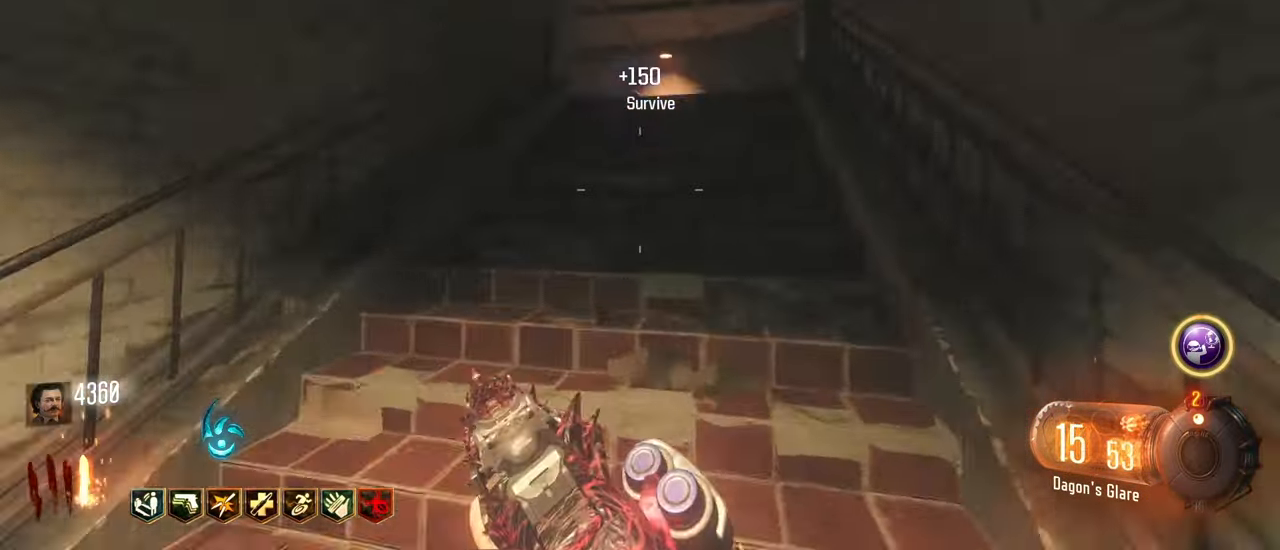
{"keys": ["shift", "w"], "events": []}
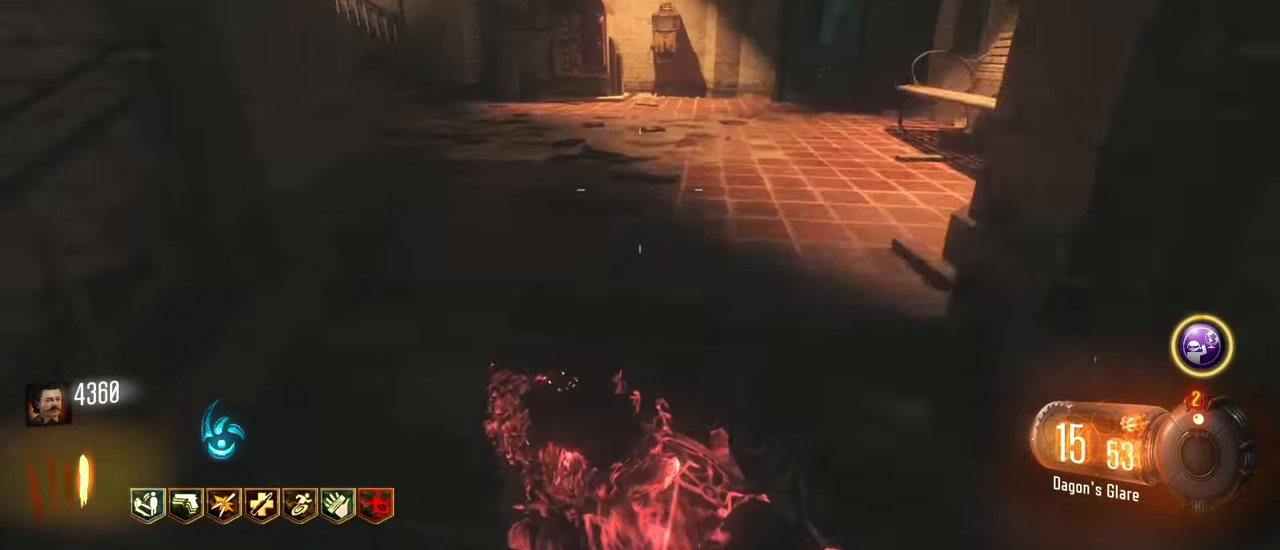
{"keys": ["shift", "w"], "events": []}
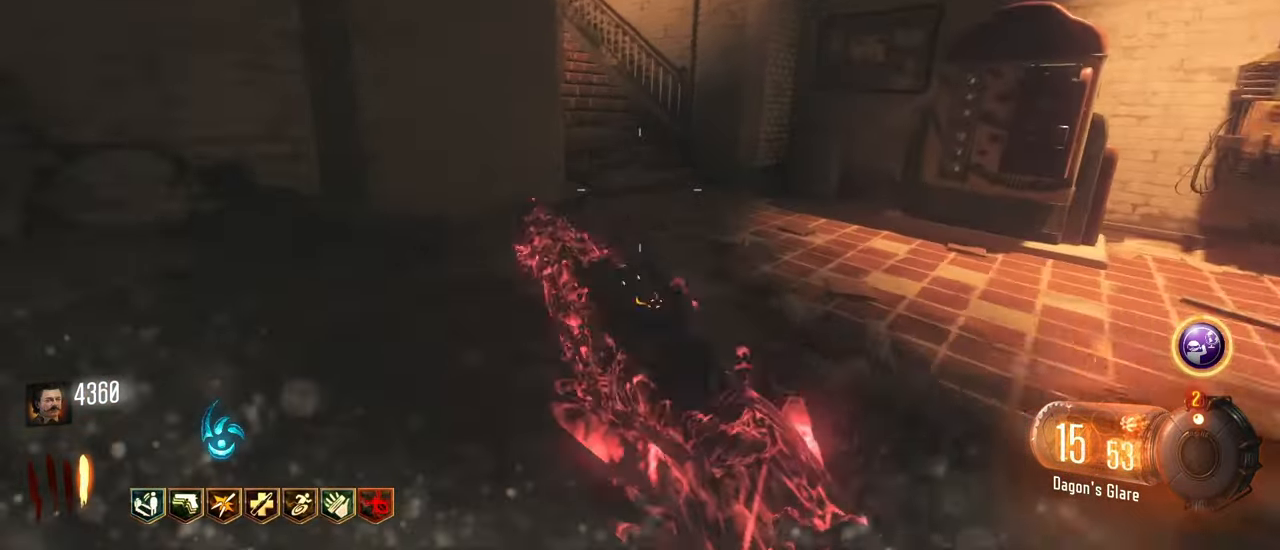
{"keys": ["a", "shift", "w"], "events": [[150, "a", "down"]]}
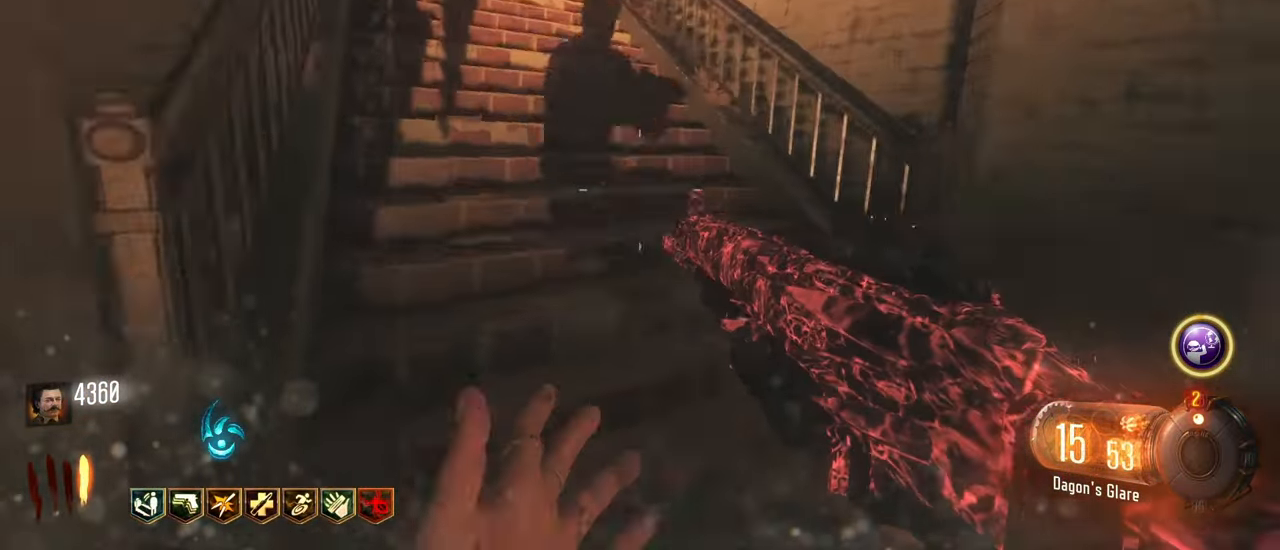
{"keys": ["a", "shift", "w"], "events": []}
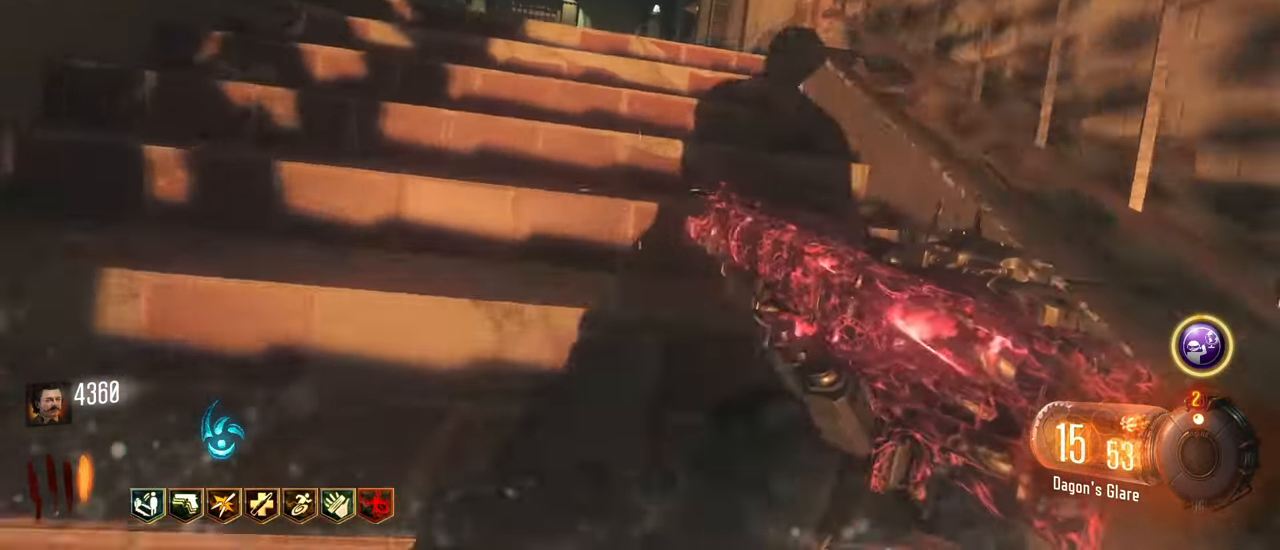
{"keys": ["shift", "w"], "events": [[267, "a", "up"]]}
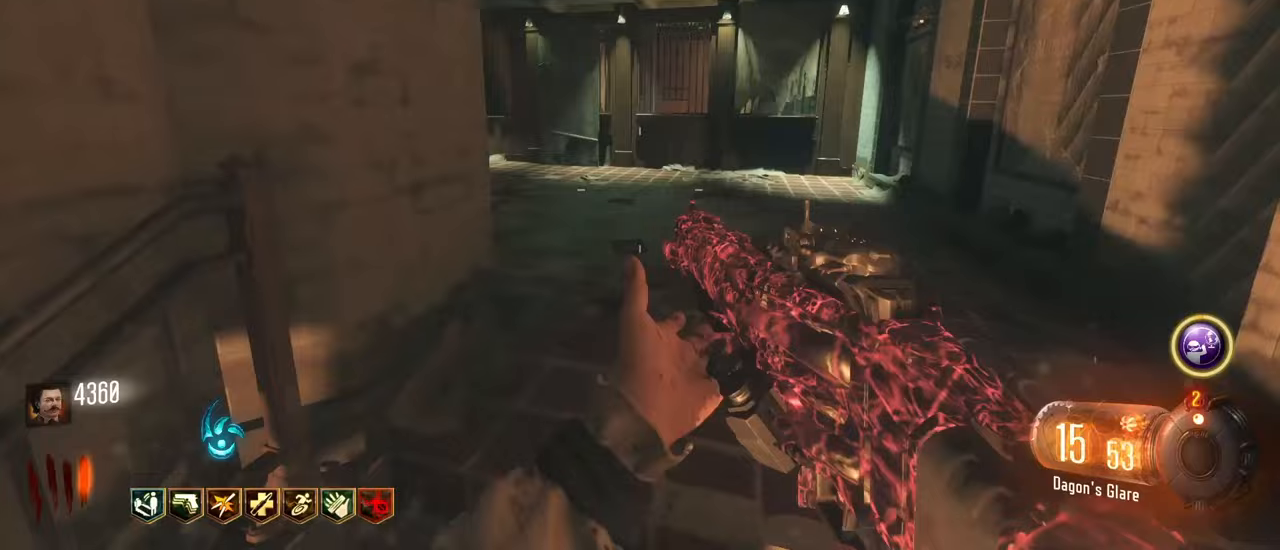
{"keys": ["shift", "w"], "events": []}
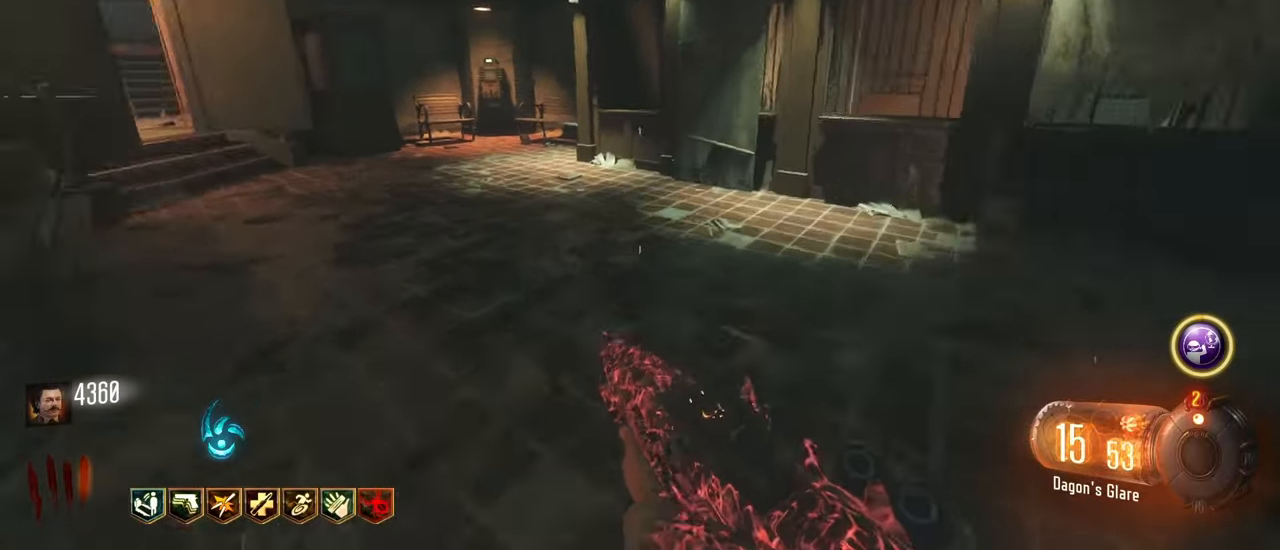
{"keys": ["a", "shift", "w"], "events": [[300, "a", "down"]]}
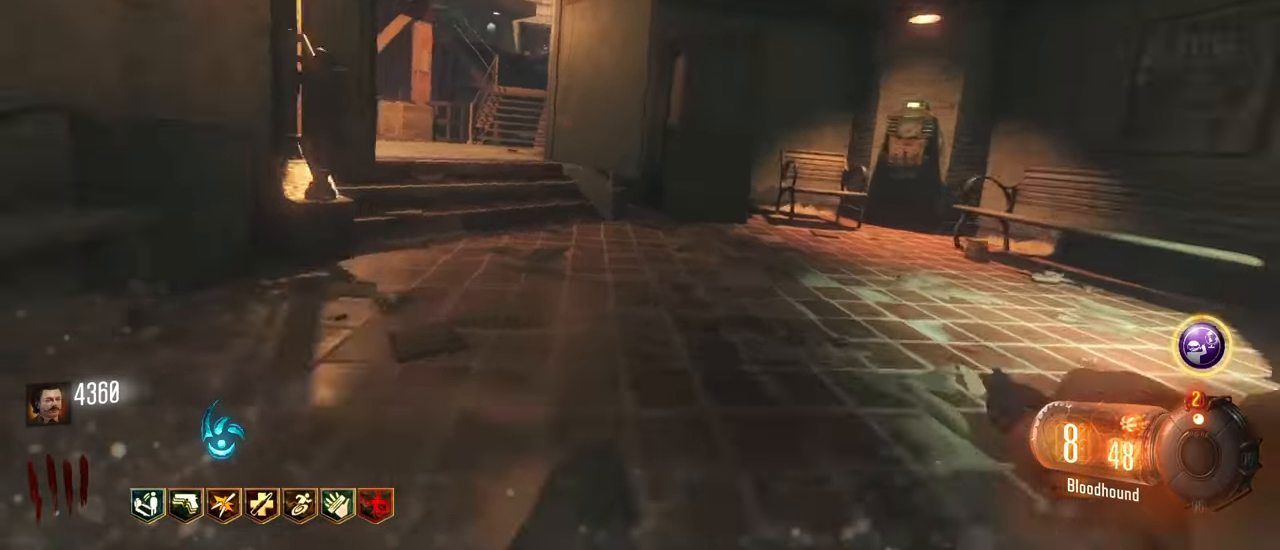
{"keys": ["a", "shift", "w"]}
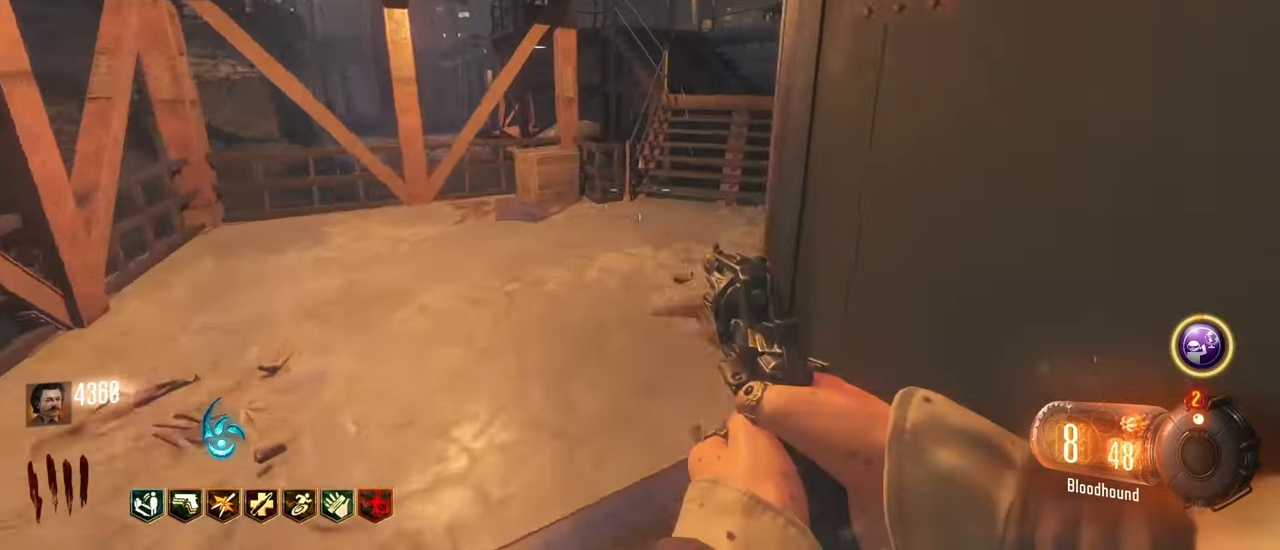
{"keys": ["d", "shift", "w"], "events": [[233, "a", "up"], [333, "d", "down"]]}
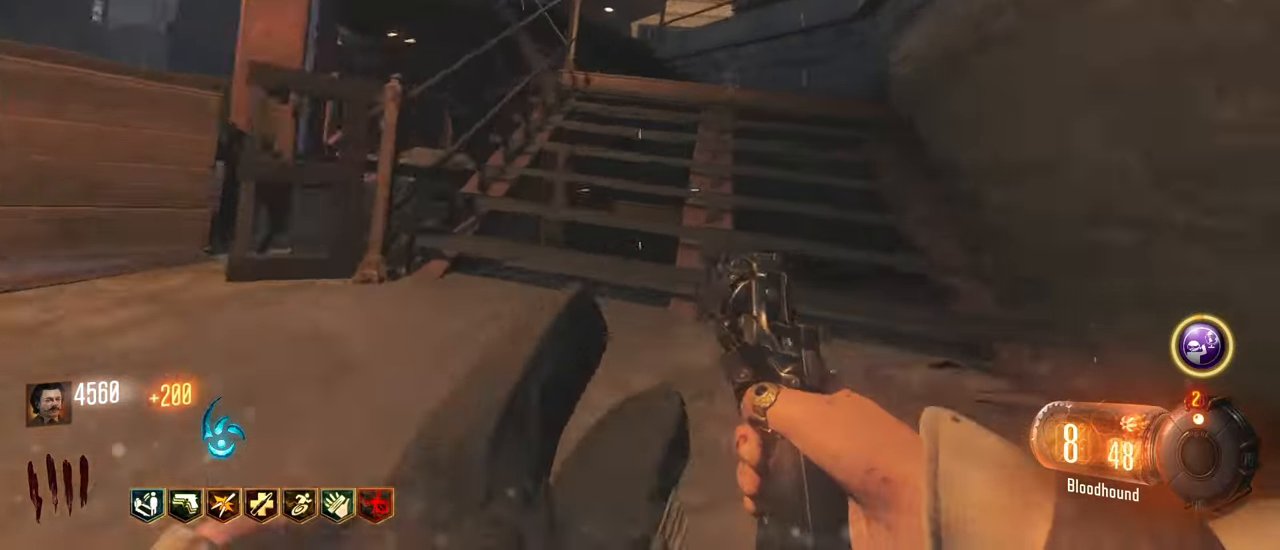
{"keys": ["a", "shift", "w"], "events": [[150, "a", "down"], [150, "d", "up"]]}
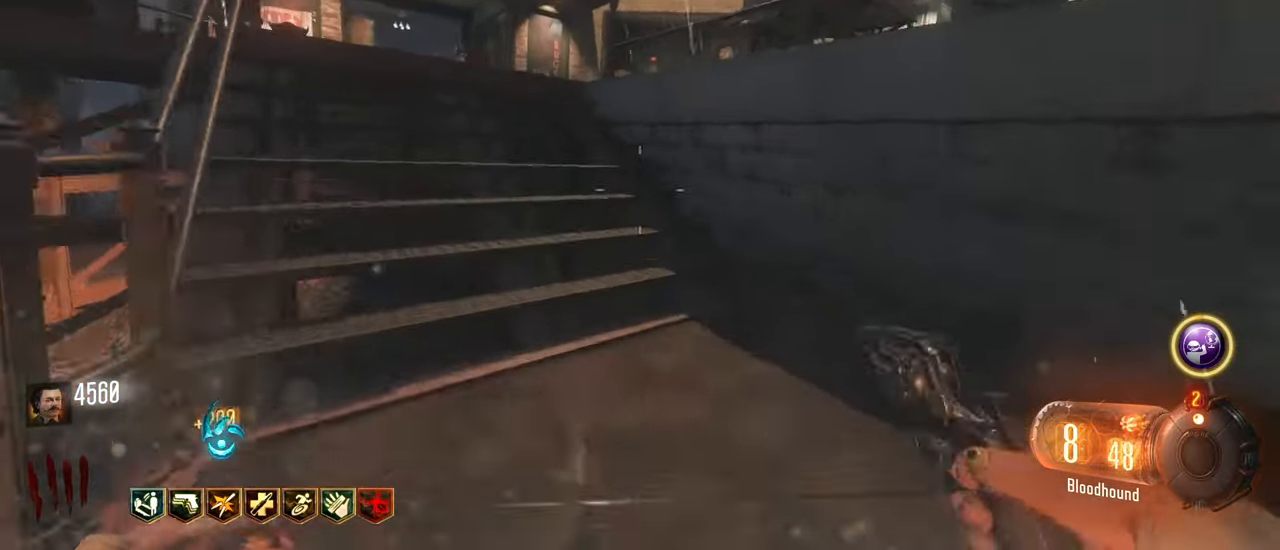
{"keys": ["a", "shift", "w"], "events": []}
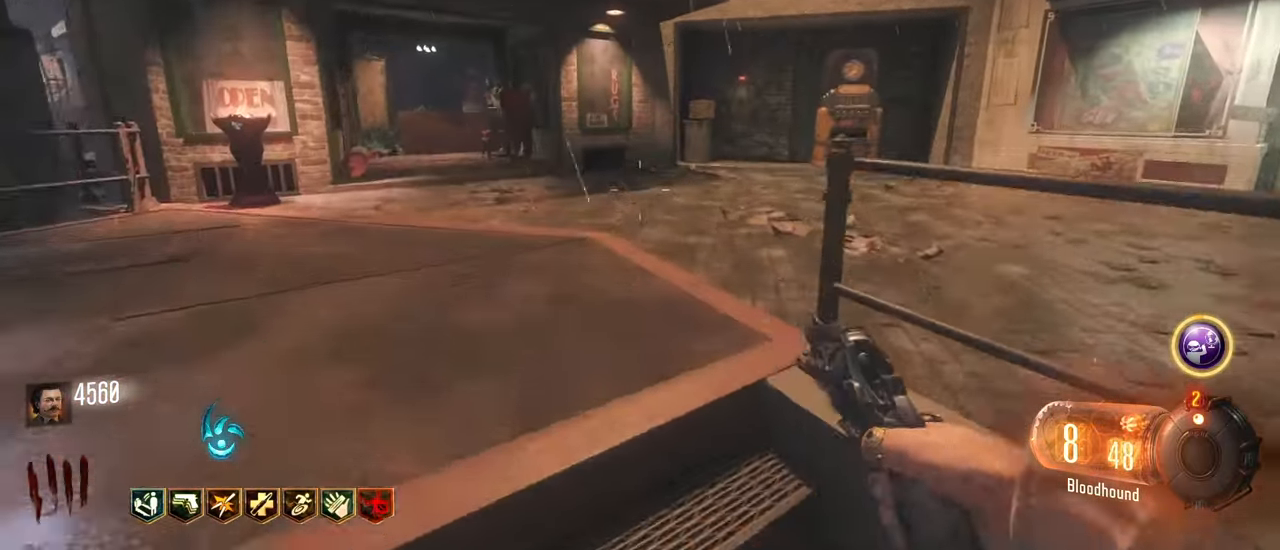
{"keys": ["shift", "w"], "events": [[183, "a", "up"], [283, "a", "down"], [333, "a", "up"]]}
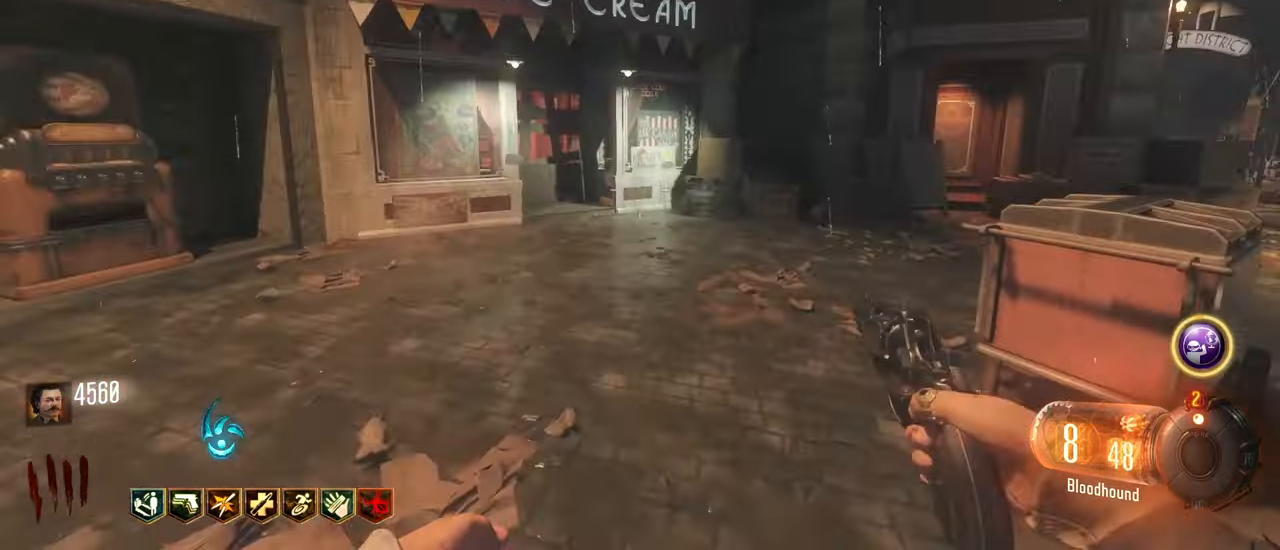
{"keys": ["d", "shift", "w"], "events": [[350, "d", "down"]]}
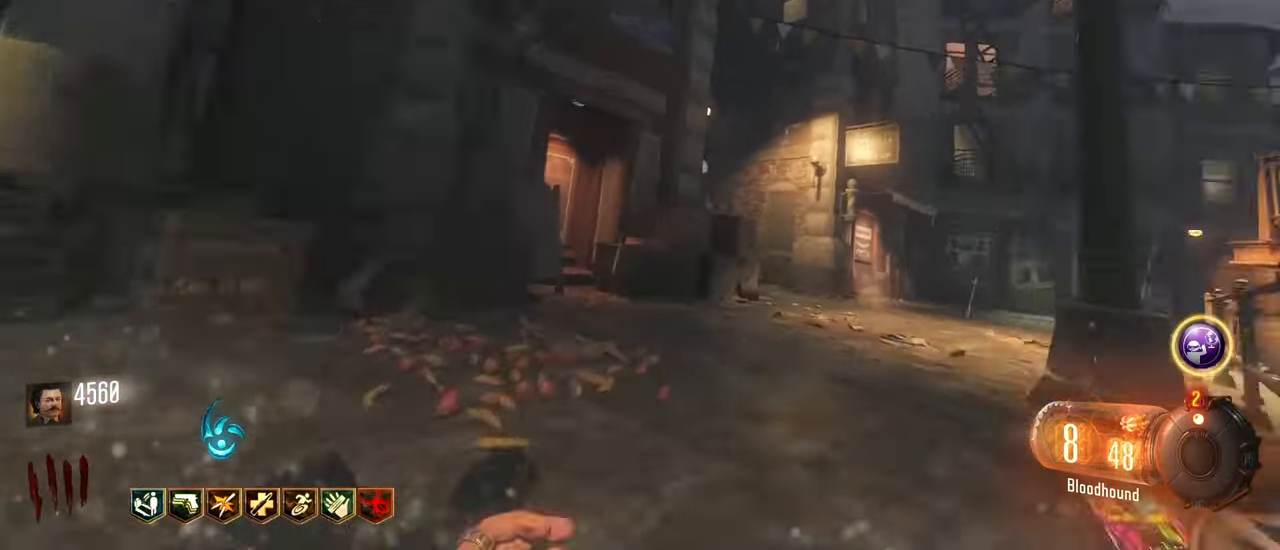
{"keys": ["a", "shift", "w"], "events": [[317, "d", "up"], [367, "a", "down"]]}
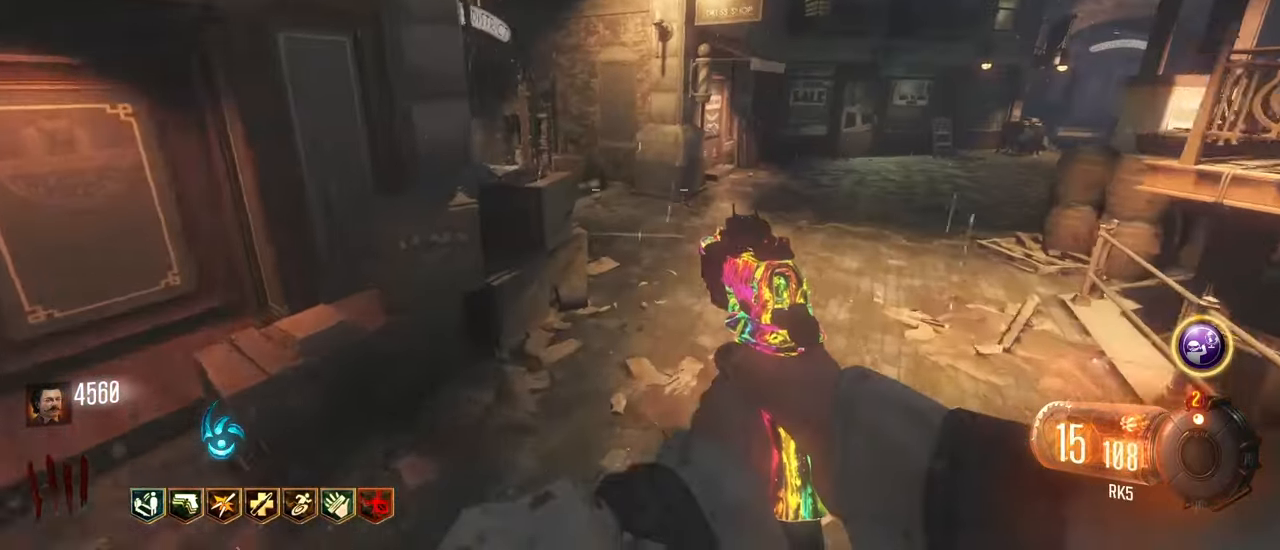
{"keys": ["a", "shift", "w"]}
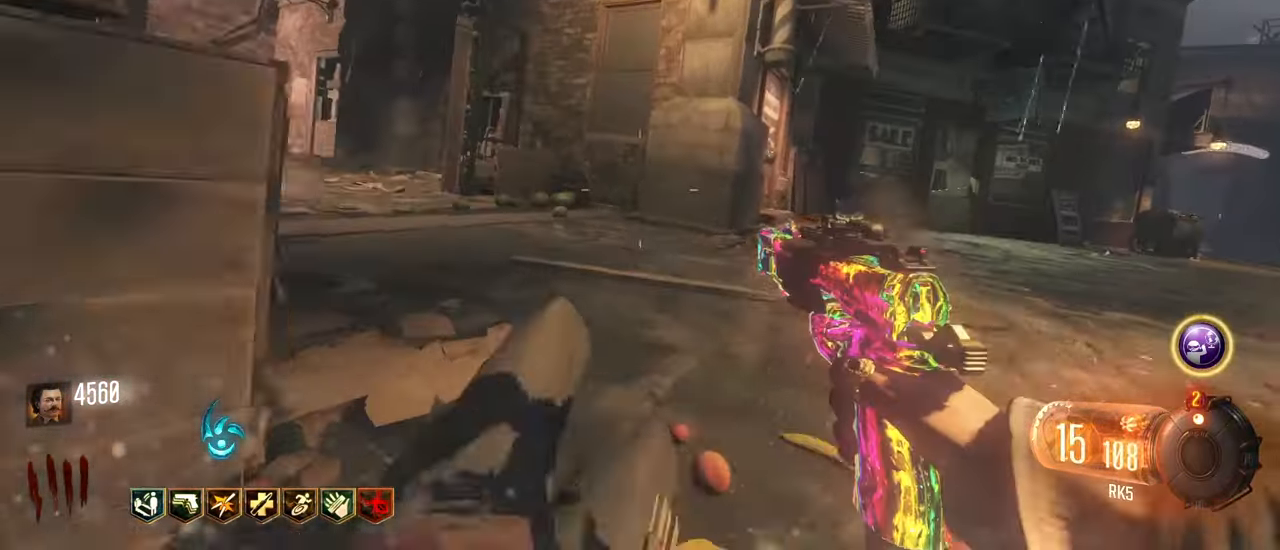
{"keys": ["a", "shift", "w"]}
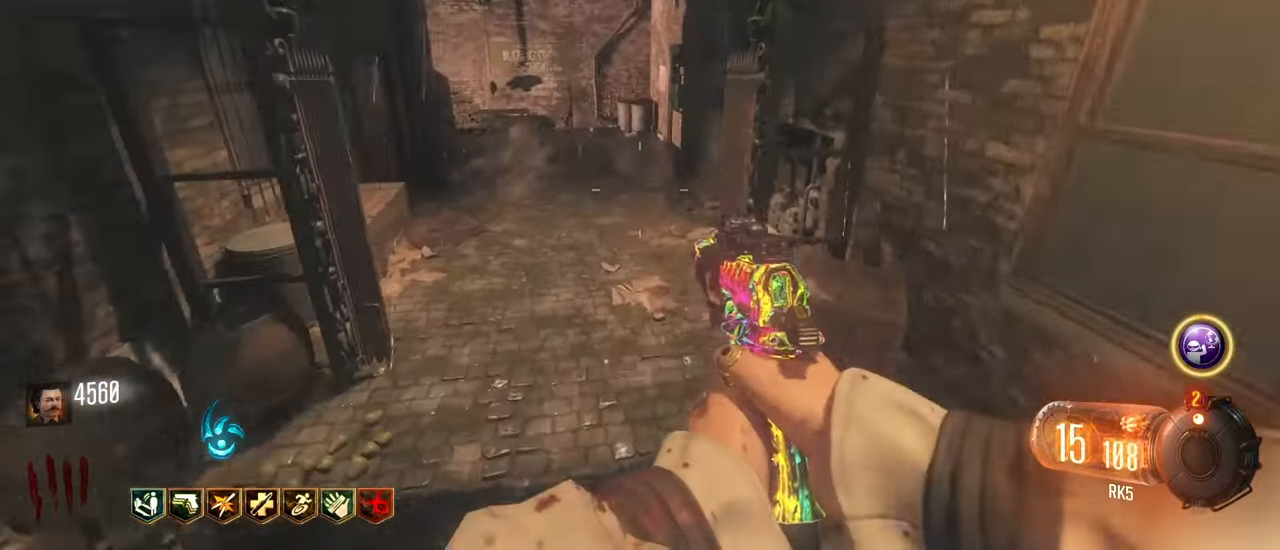
{"keys": ["a", "shift", "w"], "events": [[400, "shift", "up"], [500, "shift", "down"]]}
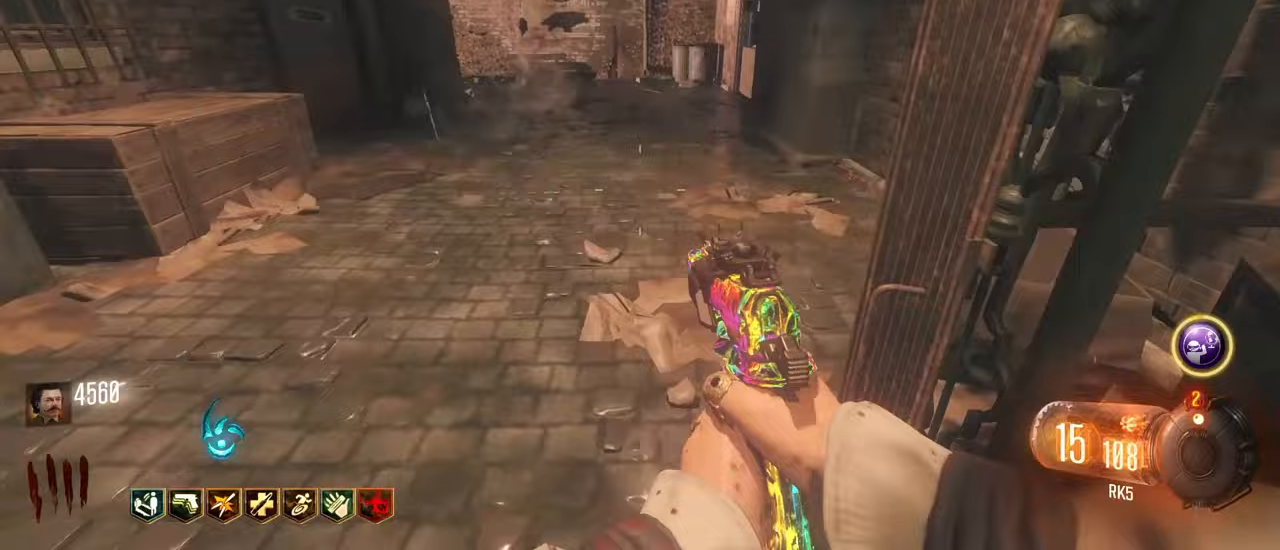
{"keys": ["shift", "w"], "events": [[50, "a", "up"]]}
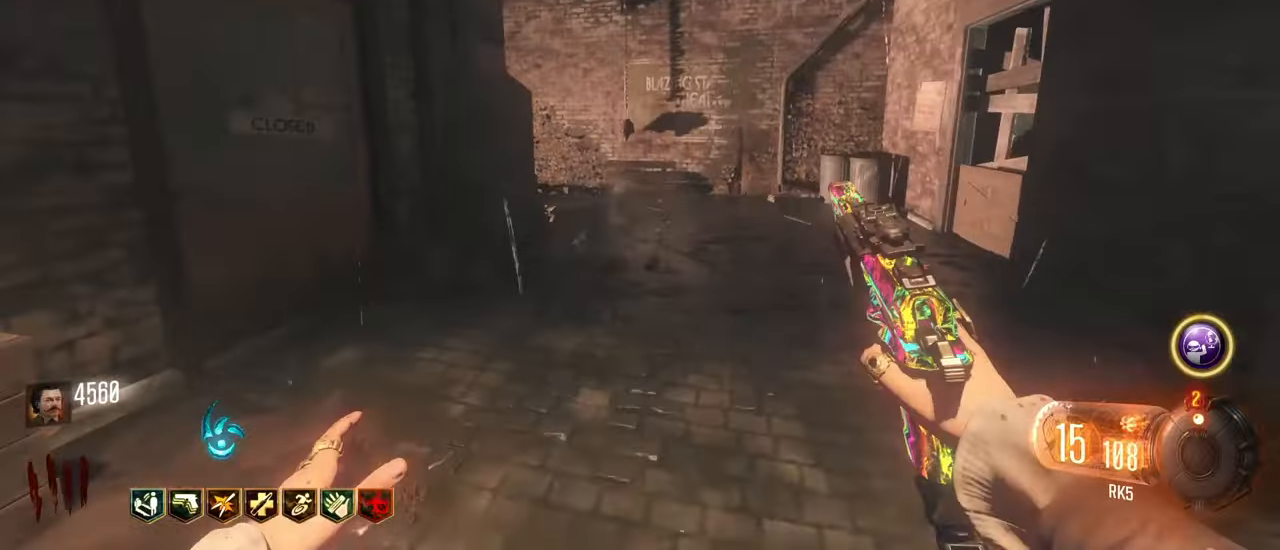
{"keys": ["shift", "w"], "events": [[300, "a", "down"], [400, "a", "up"]]}
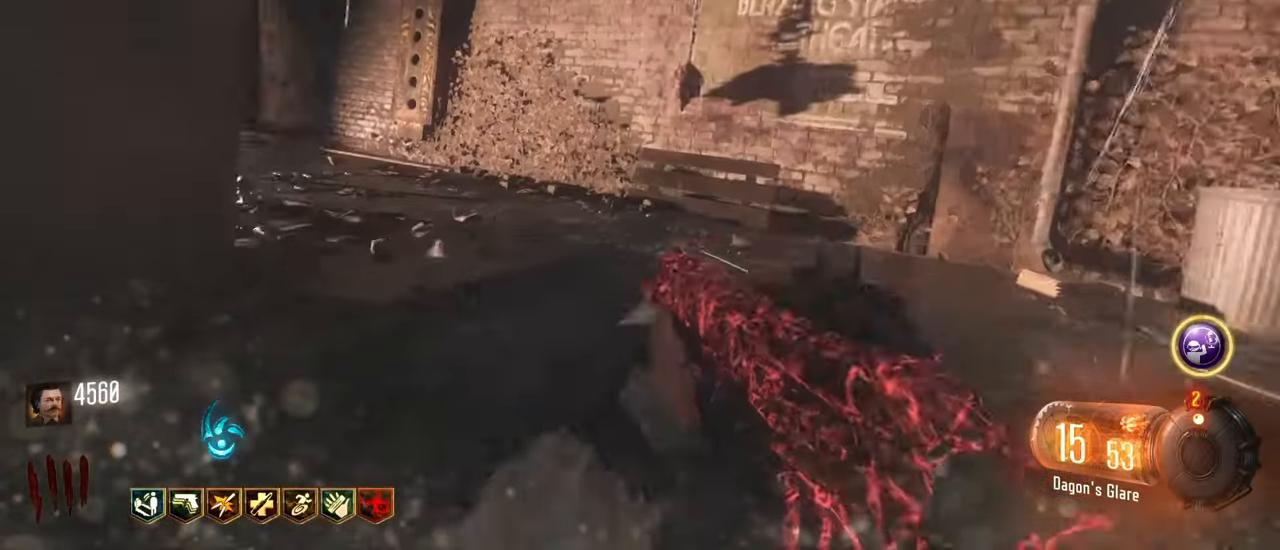
{"keys": ["shift", "w"], "events": []}
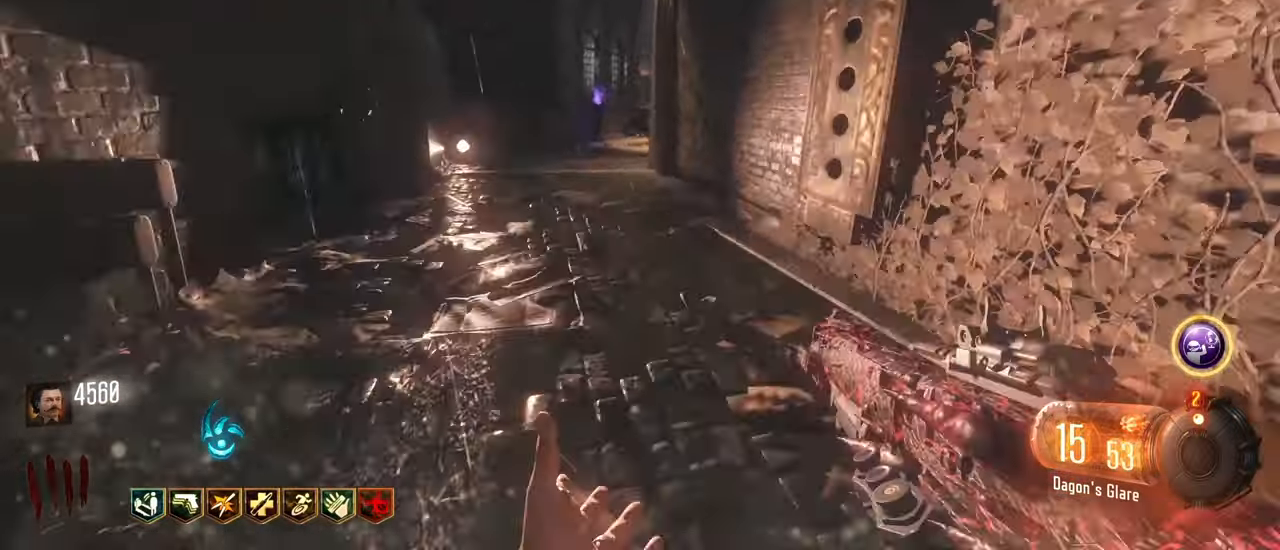
{"keys": ["shift", "w"], "events": [[50, "a", "down"], [417, "a", "up"]]}
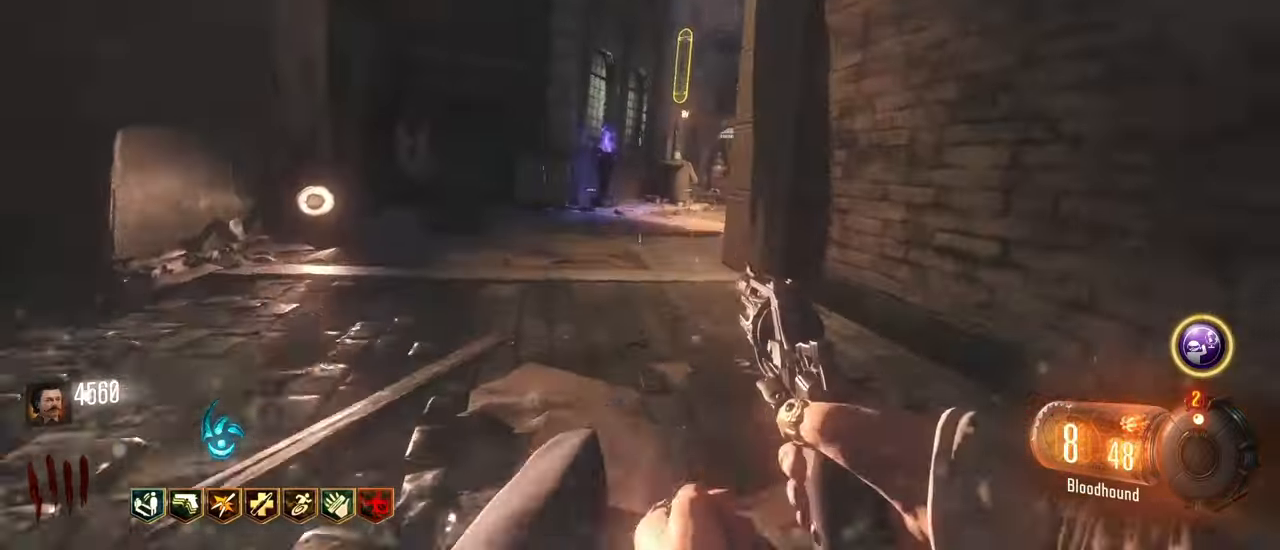
{"keys": ["shift", "w"], "events": [[150, "a", "down"], [250, "a", "up"]]}